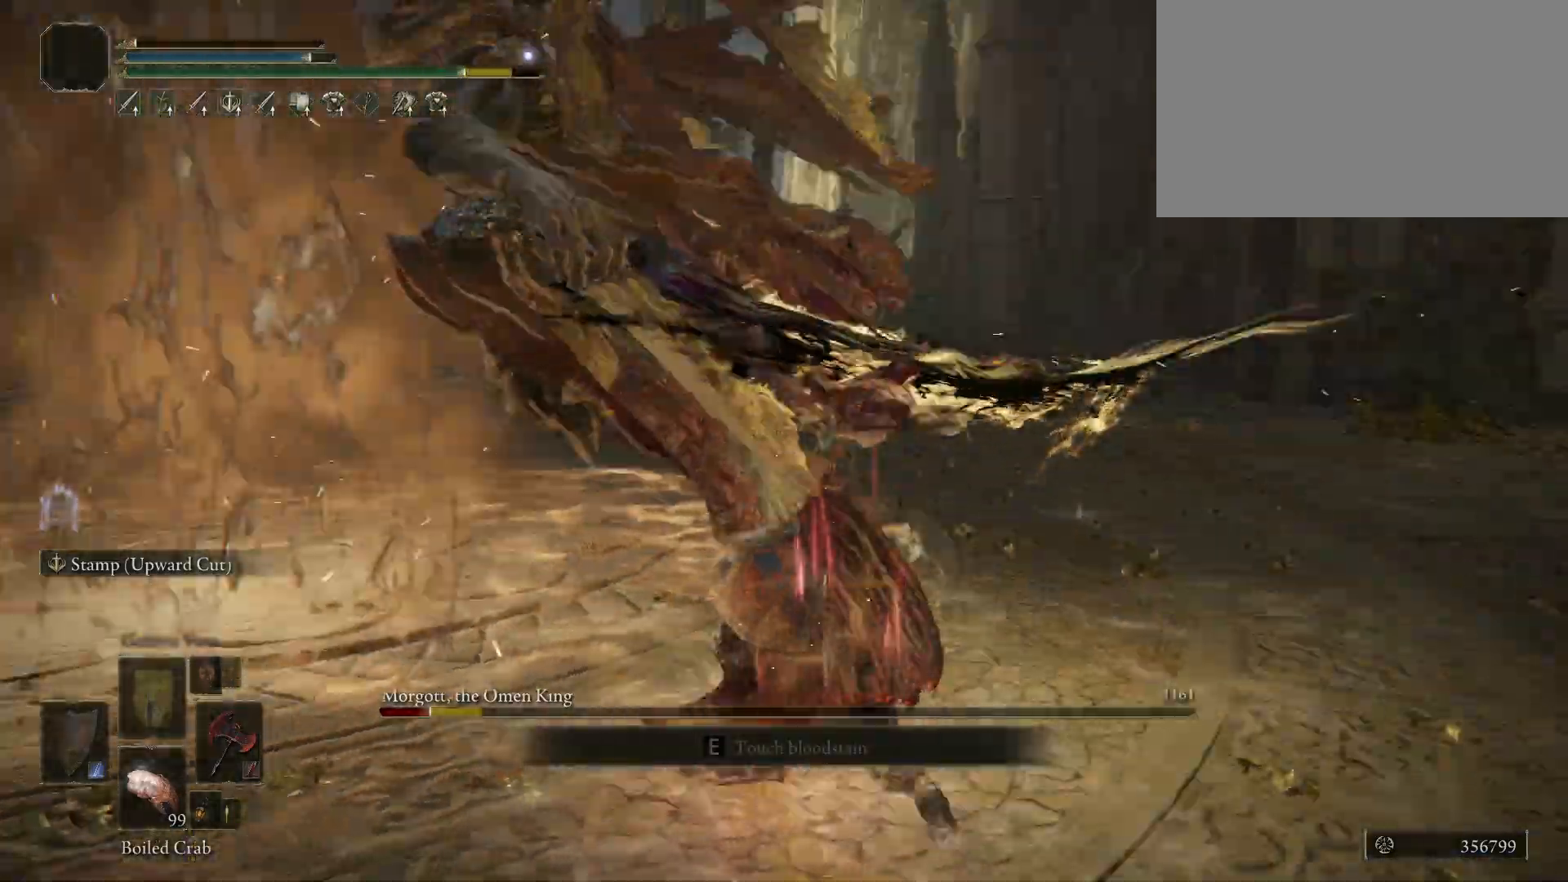
Gameplay with keyboard and mouse; each line is a JSON object with the keys and mouse buttons held at the frame after it. "events" lists presses ("down") and releases ("up") of "1", "2", "3", "4", "5", "a", "alt", "c", "caps_lock", "ctrl", "d", "e", "f", "g", "q", "r", "s", "shift", "space", "t", "tab", "v", "w", "x", "z", "mouse_left", "mouse_wheel" and "mouse_right" between this image and that frame as [ms after this image, input, new state], when the widget could be followed in between. "mouse_left", "mouse_wheel", "mouse_right" = the "left", "wheel", "right" buttons of the "mouse" list. No other keys are recorded. "wheel" means that the mouse wheel is clicked or scrolled. Mouse movement is not recorded.
{"keys": ["a"], "mouse": [], "events": [[500, "a", "down"]]}
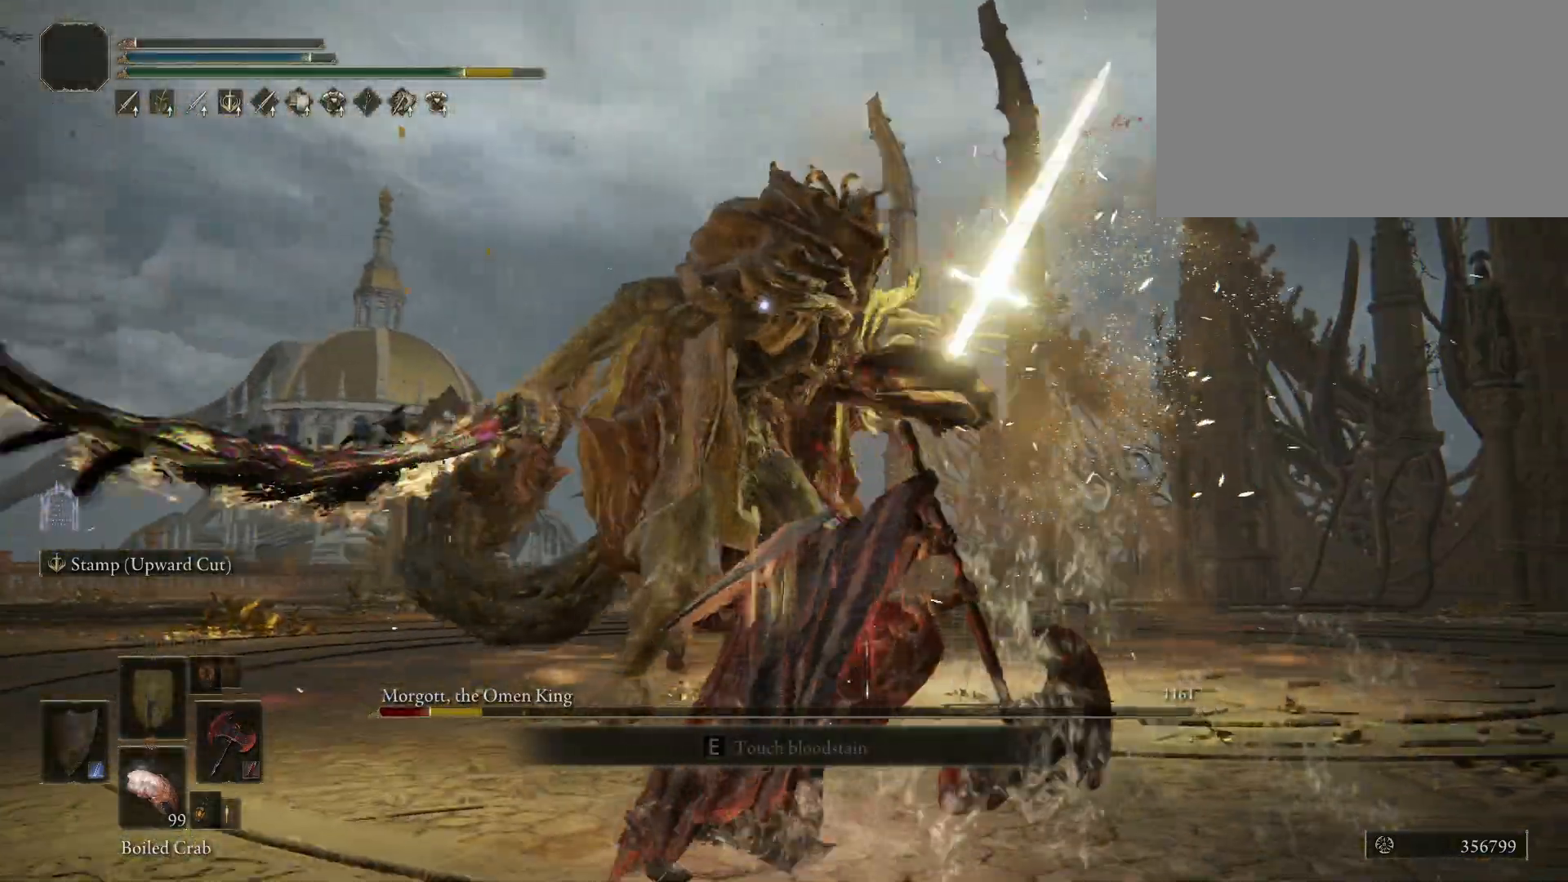
{"keys": ["s"], "mouse": [], "events": [[83, "s", "down"], [133, "a", "up"], [133, "space", "down"], [283, "space", "up"]]}
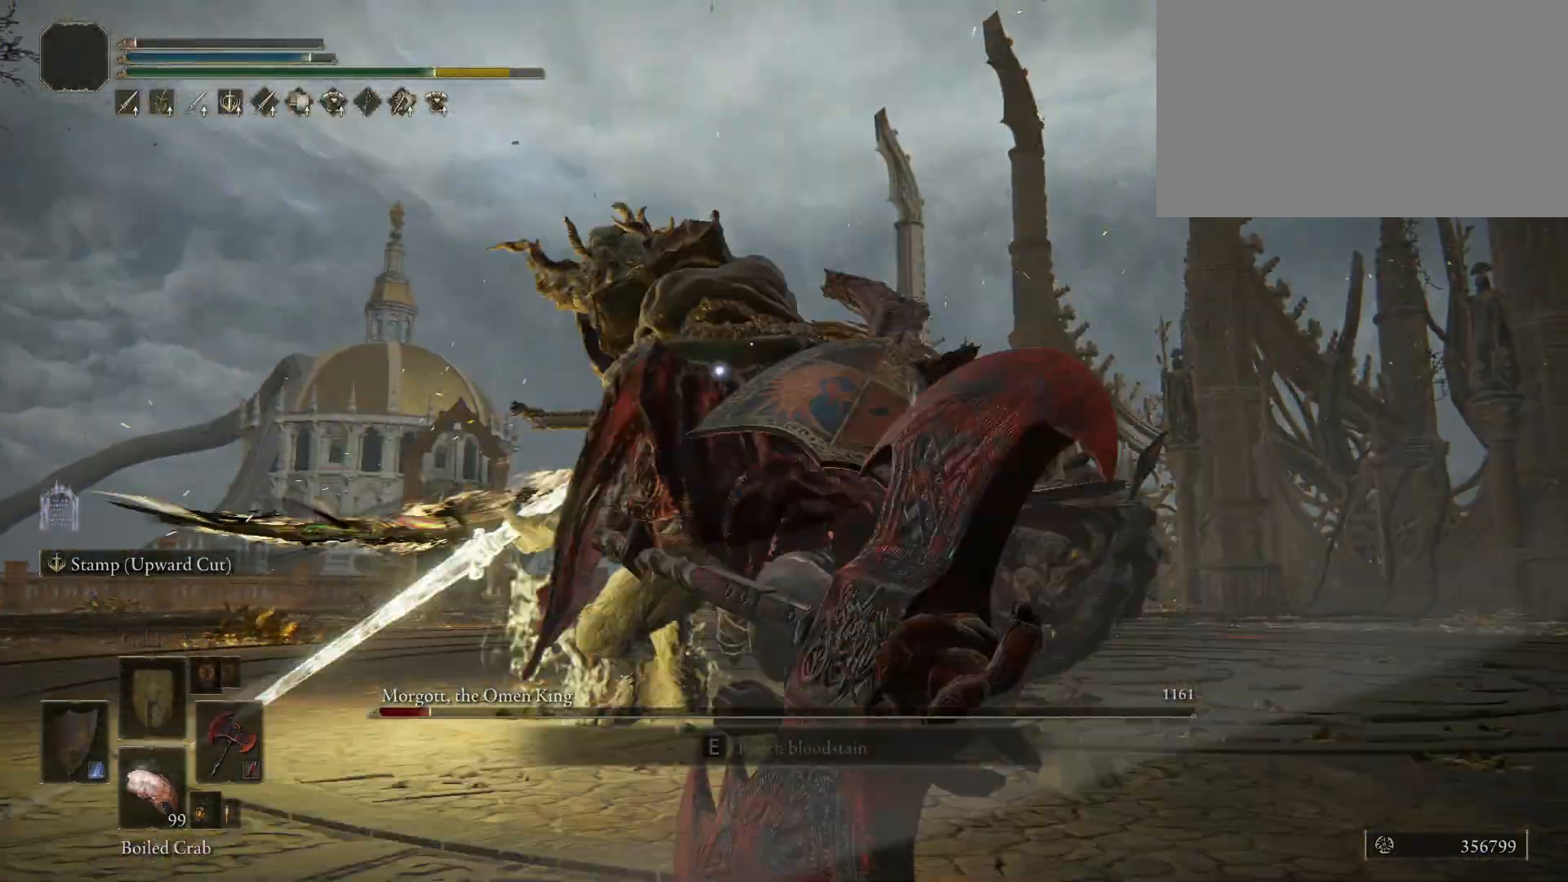
{"keys": ["s"], "mouse": [], "events": []}
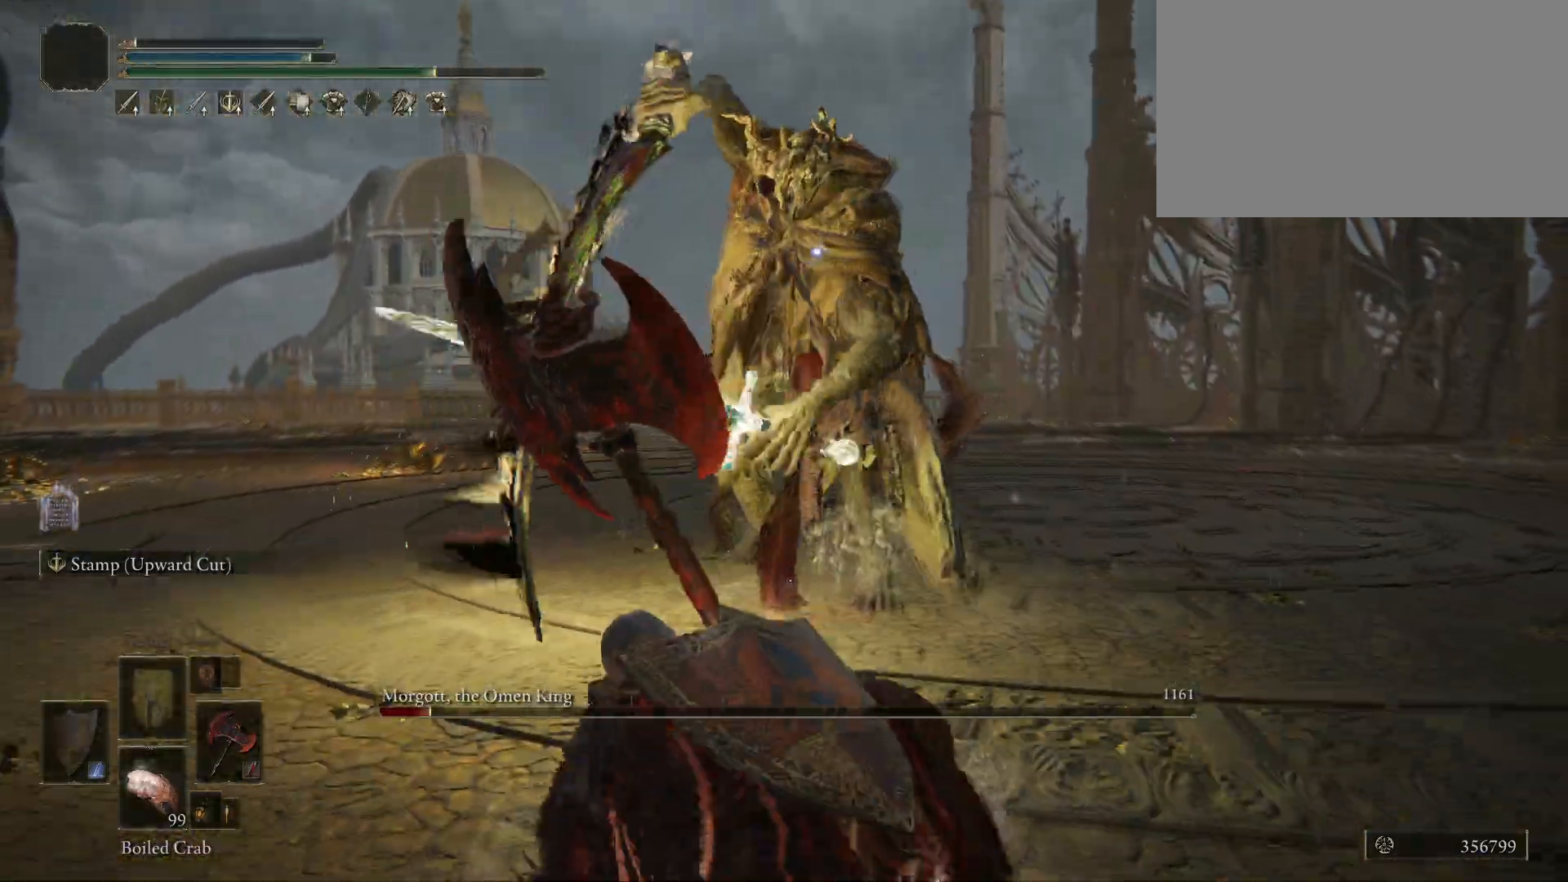
{"keys": ["w"], "mouse": [], "events": [[167, "d", "down"], [217, "s", "up"], [350, "w", "down"], [400, "d", "up"]]}
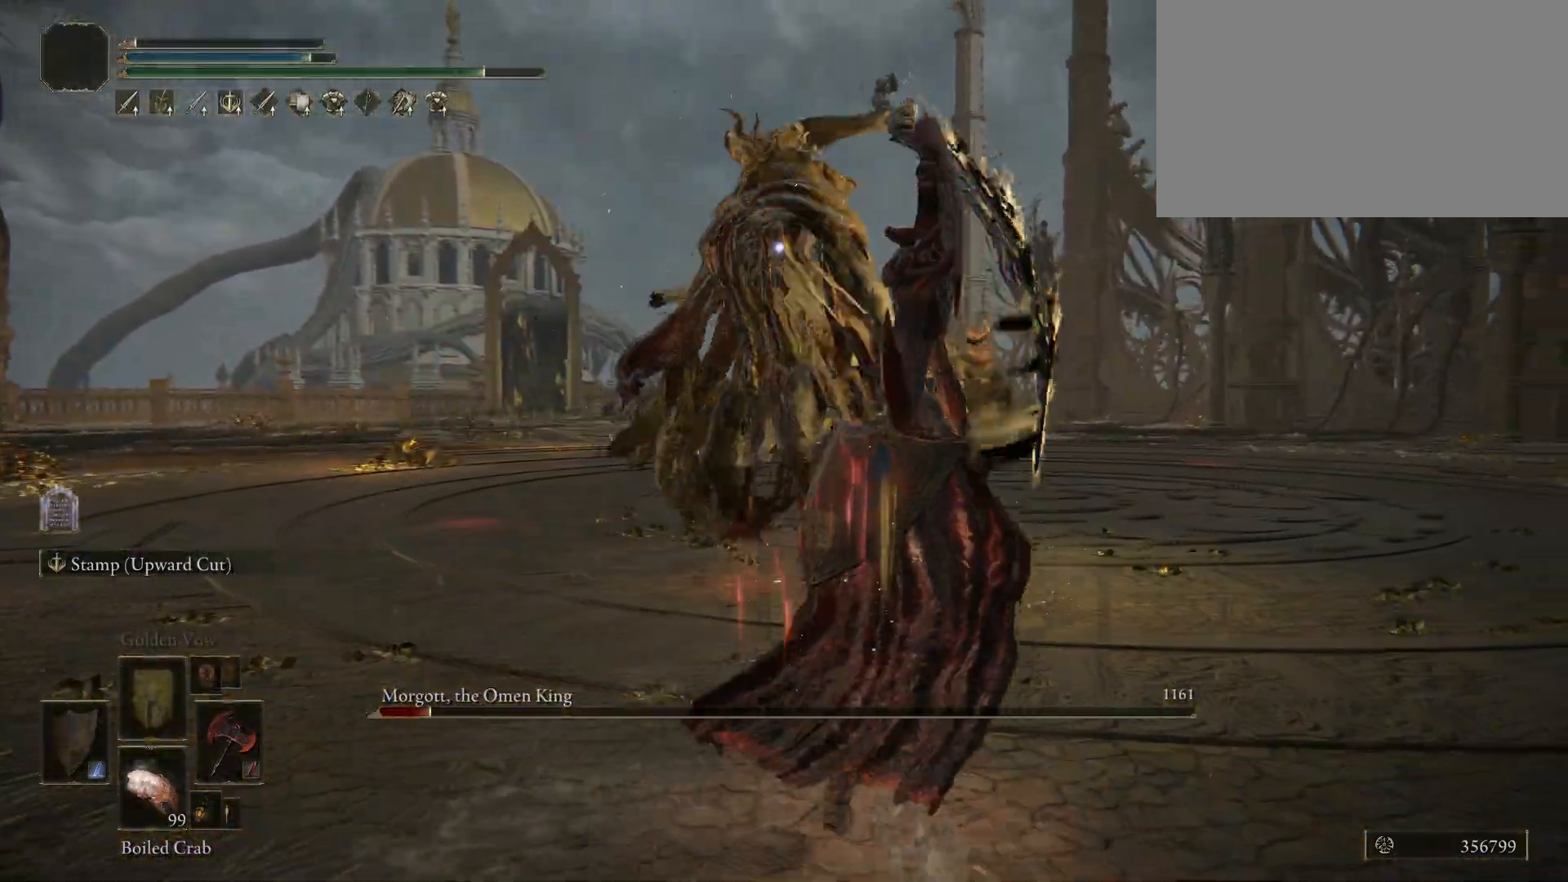
{"keys": ["space", "w"], "mouse": [], "events": [[50, "w", "up"], [183, "w", "down"], [417, "space", "down"]]}
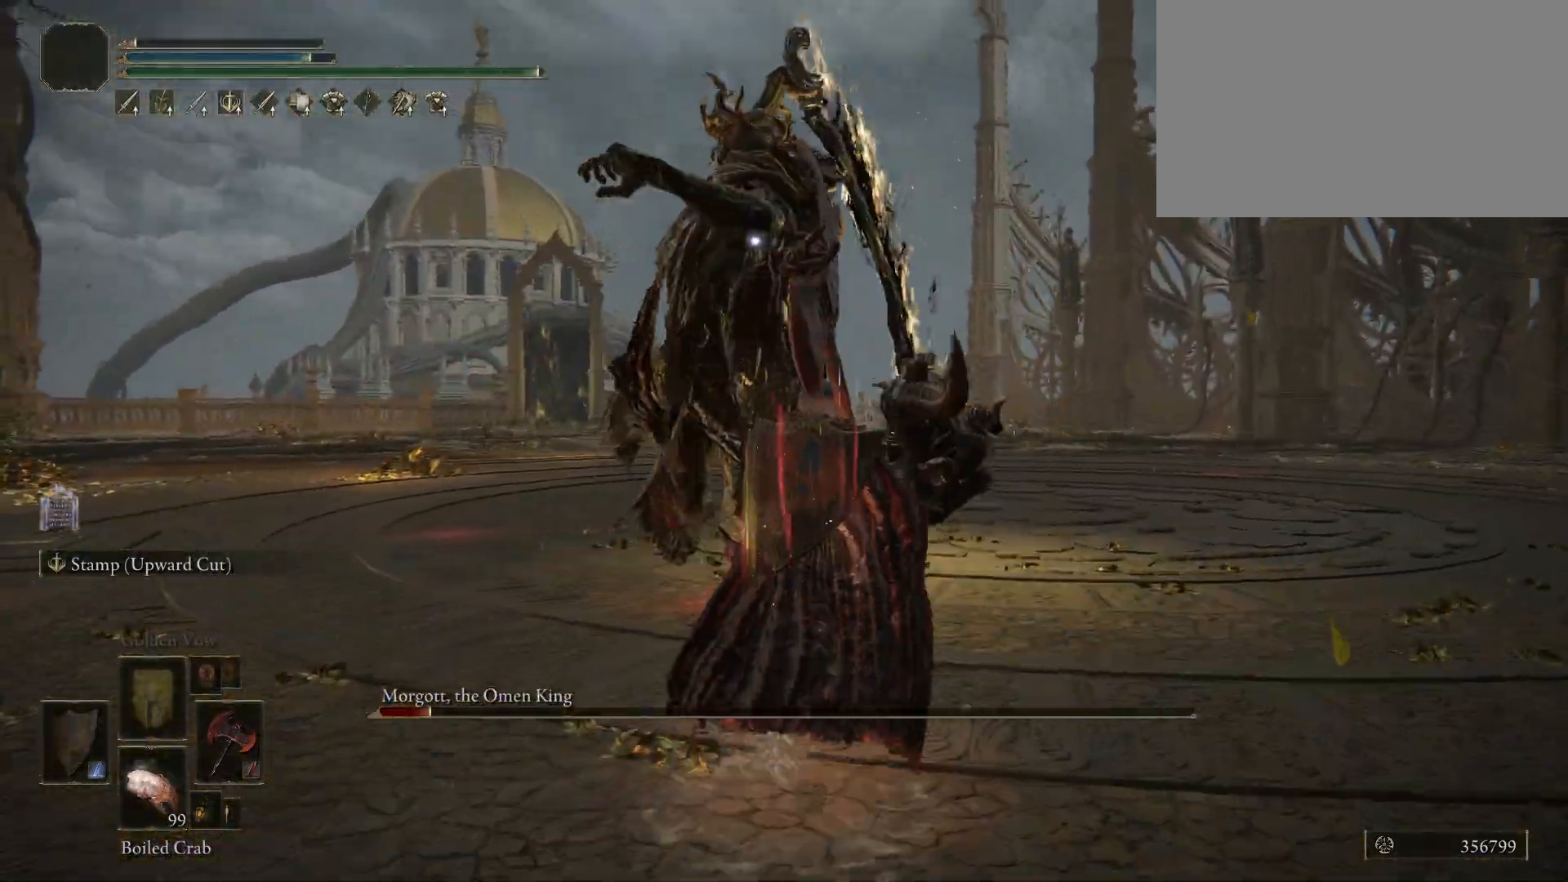
{"keys": ["w"], "mouse": [], "events": [[200, "space", "up"]]}
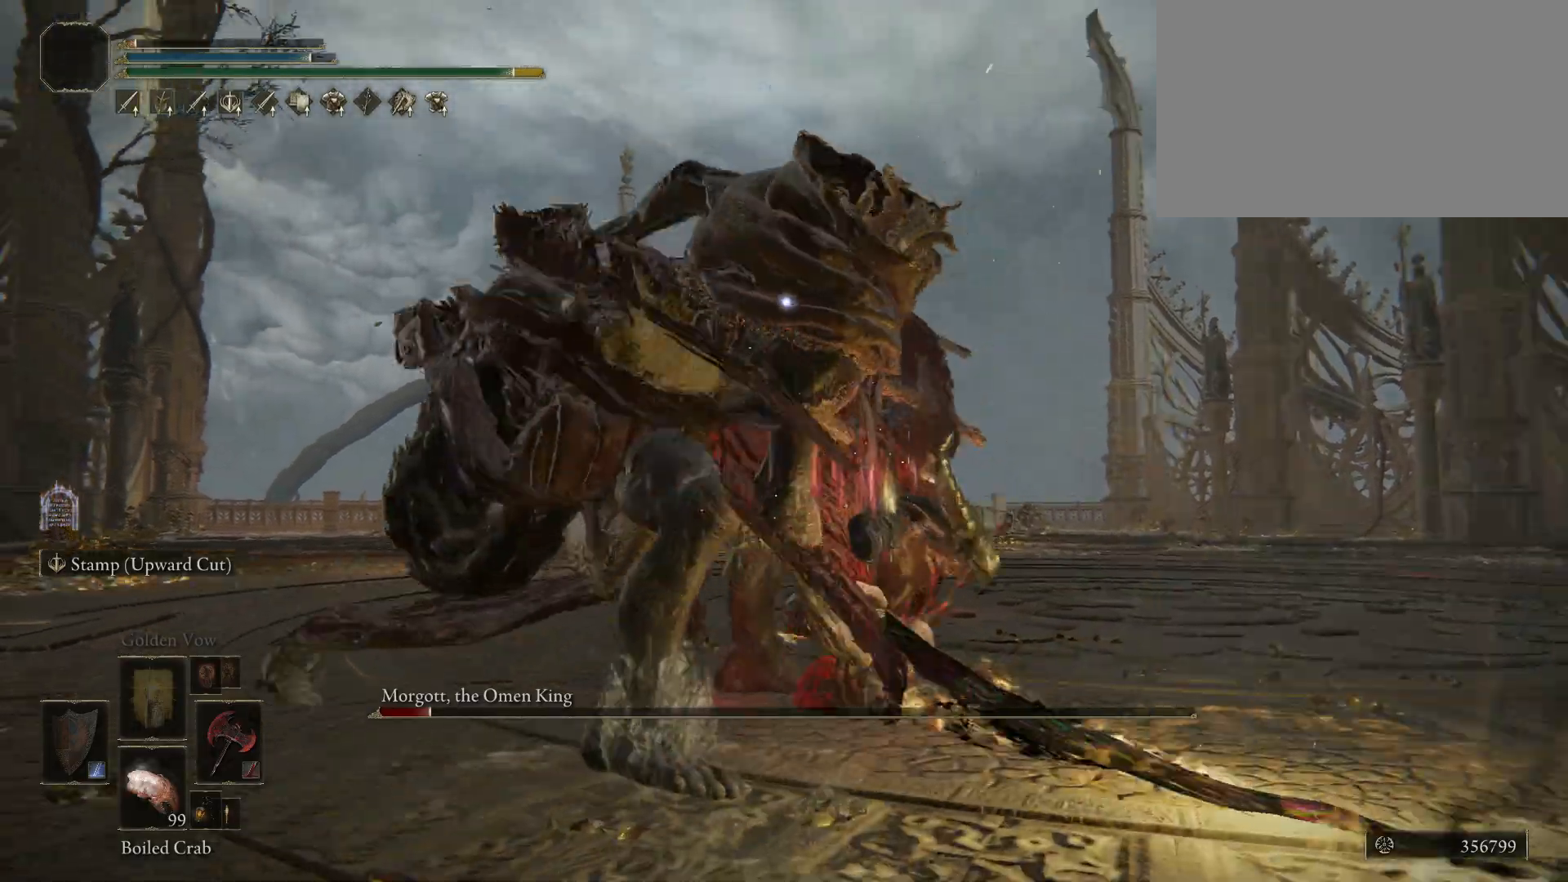
{"keys": ["d"], "mouse": [], "events": [[317, "d", "down"], [317, "w", "up"], [350, "space", "down"], [450, "space", "up"]]}
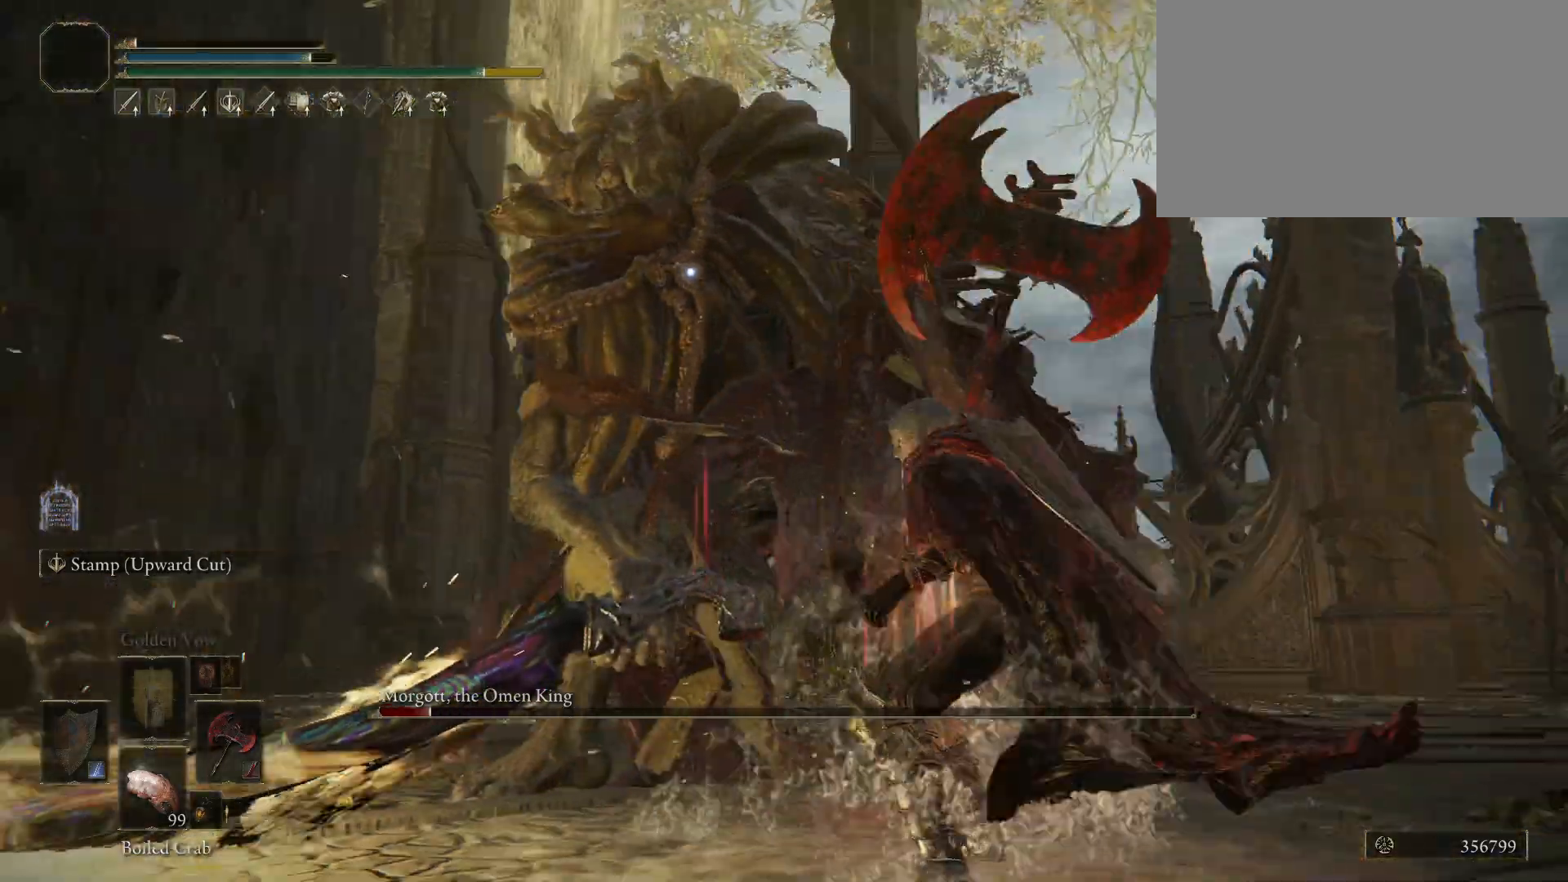
{"keys": ["d", "w"], "mouse": [], "events": [[417, "w", "down"]]}
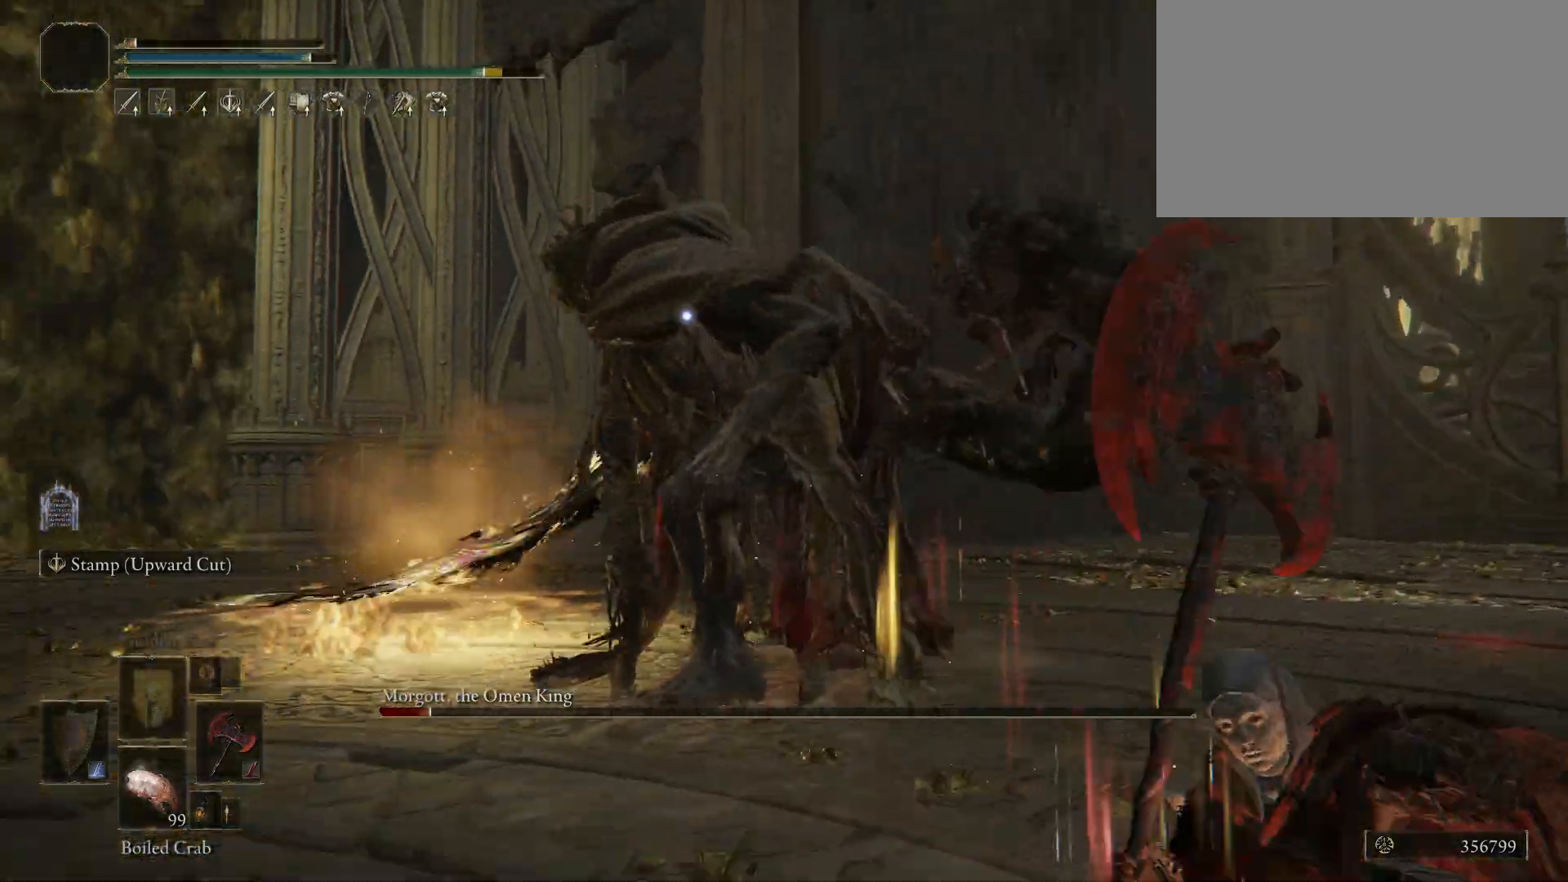
{"keys": ["d", "space"], "mouse": [], "events": [[67, "space", "down"], [150, "w", "up"]]}
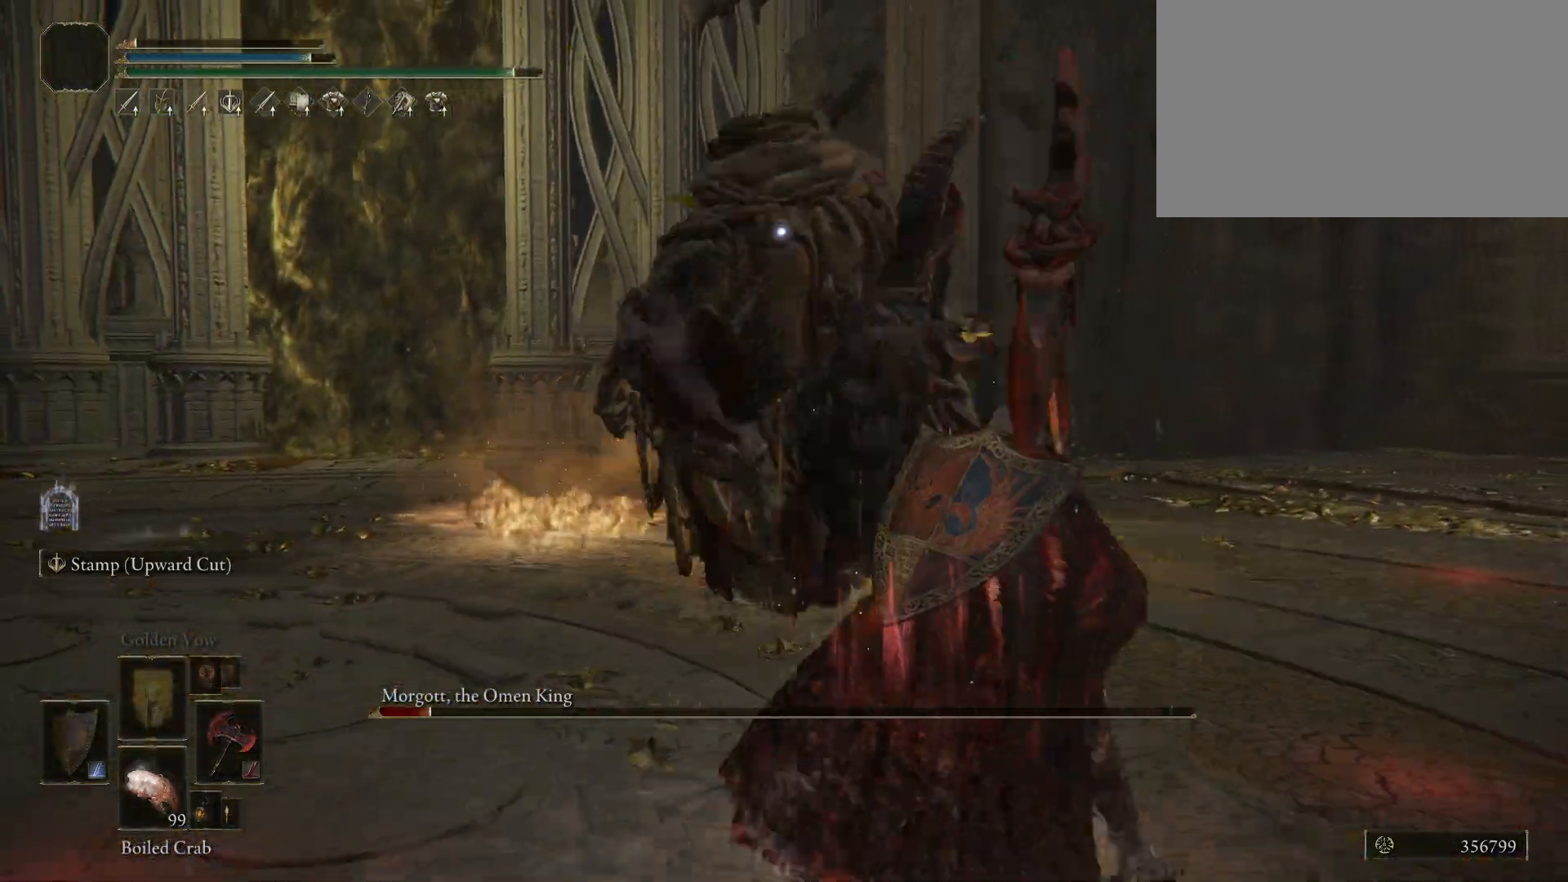
{"keys": ["d", "s"], "mouse": [], "events": [[67, "s", "down"], [400, "space", "up"]]}
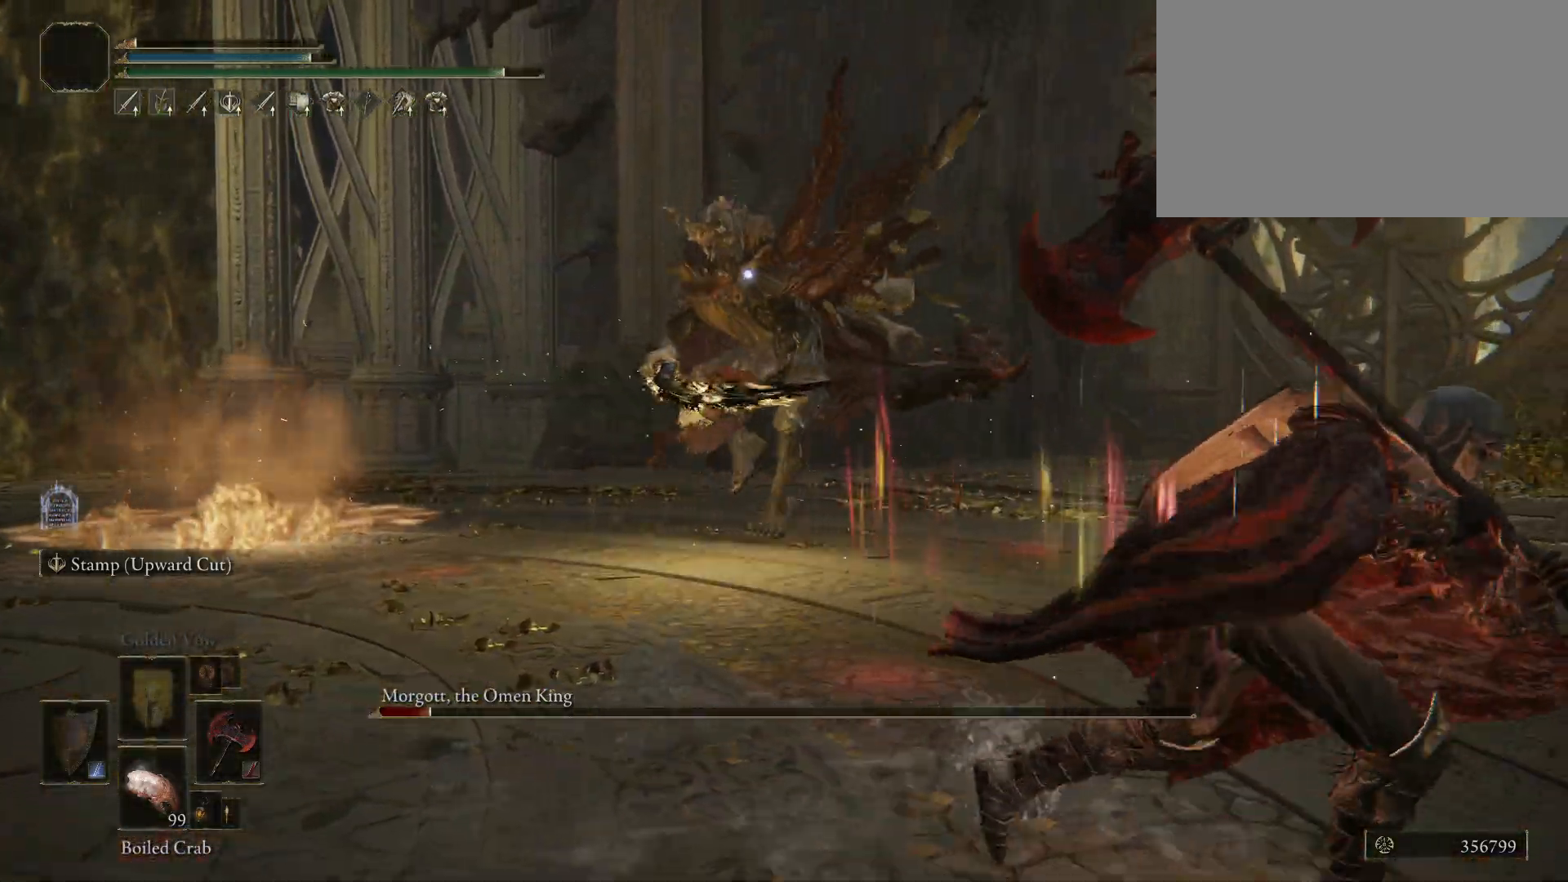
{"keys": ["d", "w"], "mouse": [], "events": [[133, "s", "up"], [467, "w", "down"]]}
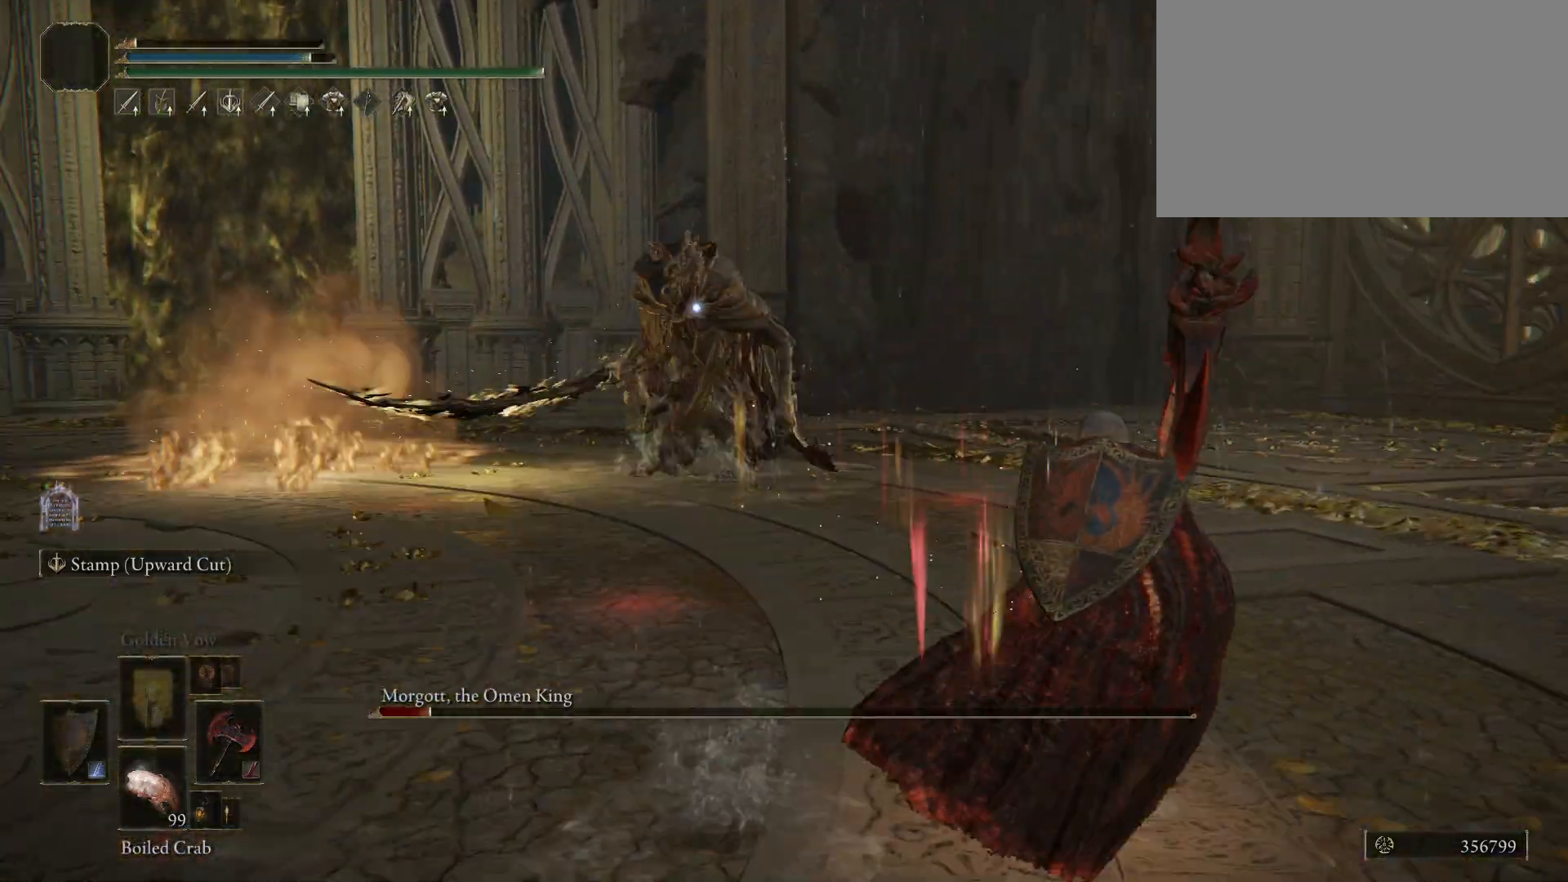
{"keys": ["d"], "mouse": [], "events": [[200, "w", "up"]]}
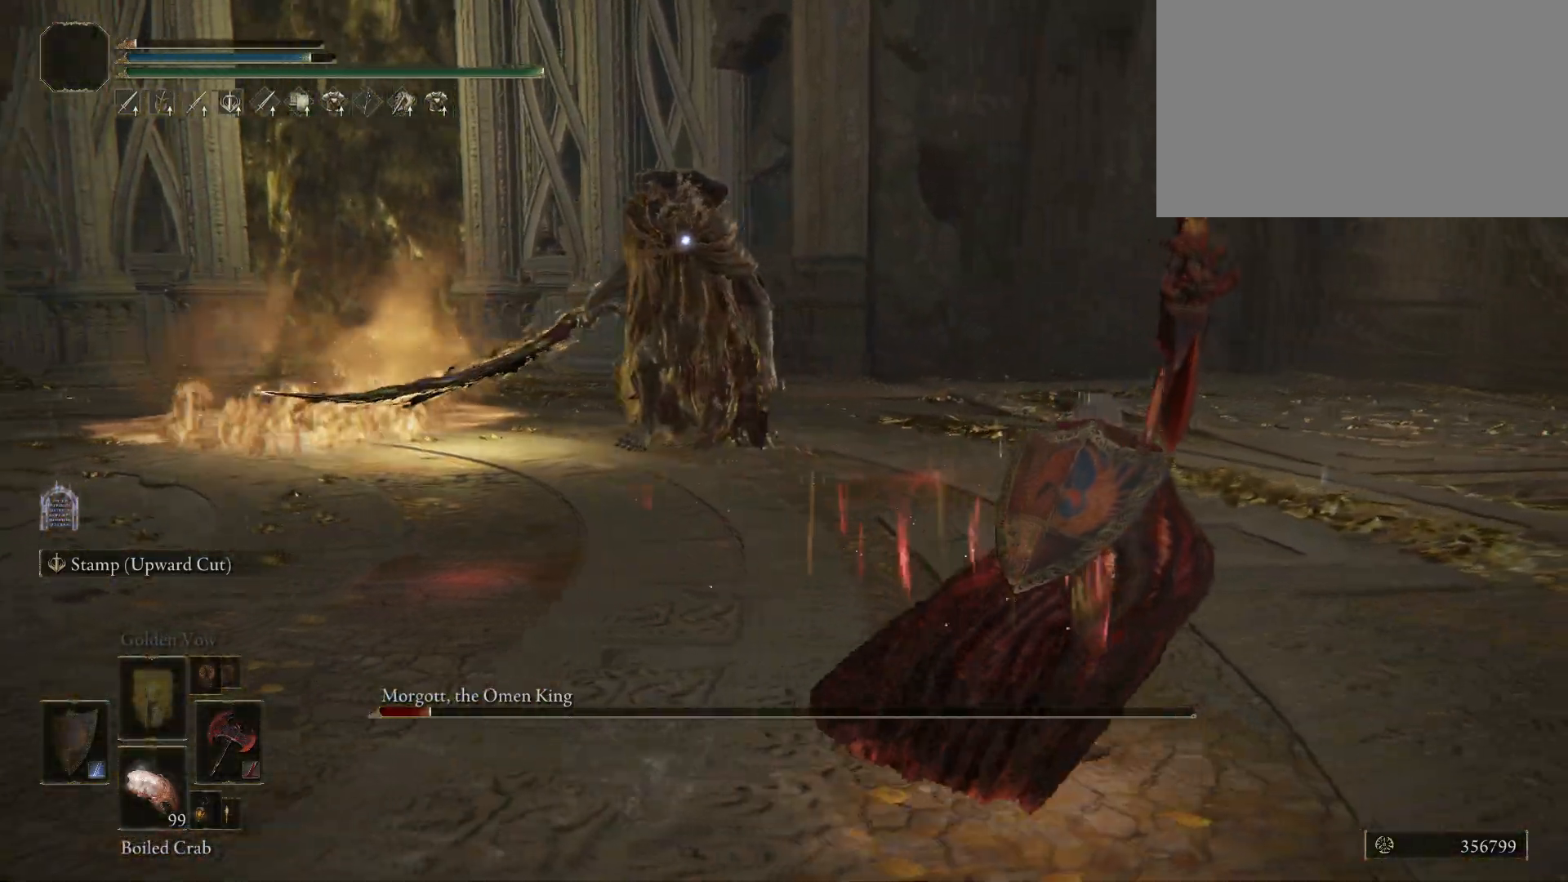
{"keys": ["d", "w"], "mouse": [], "events": [[167, "w", "down"]]}
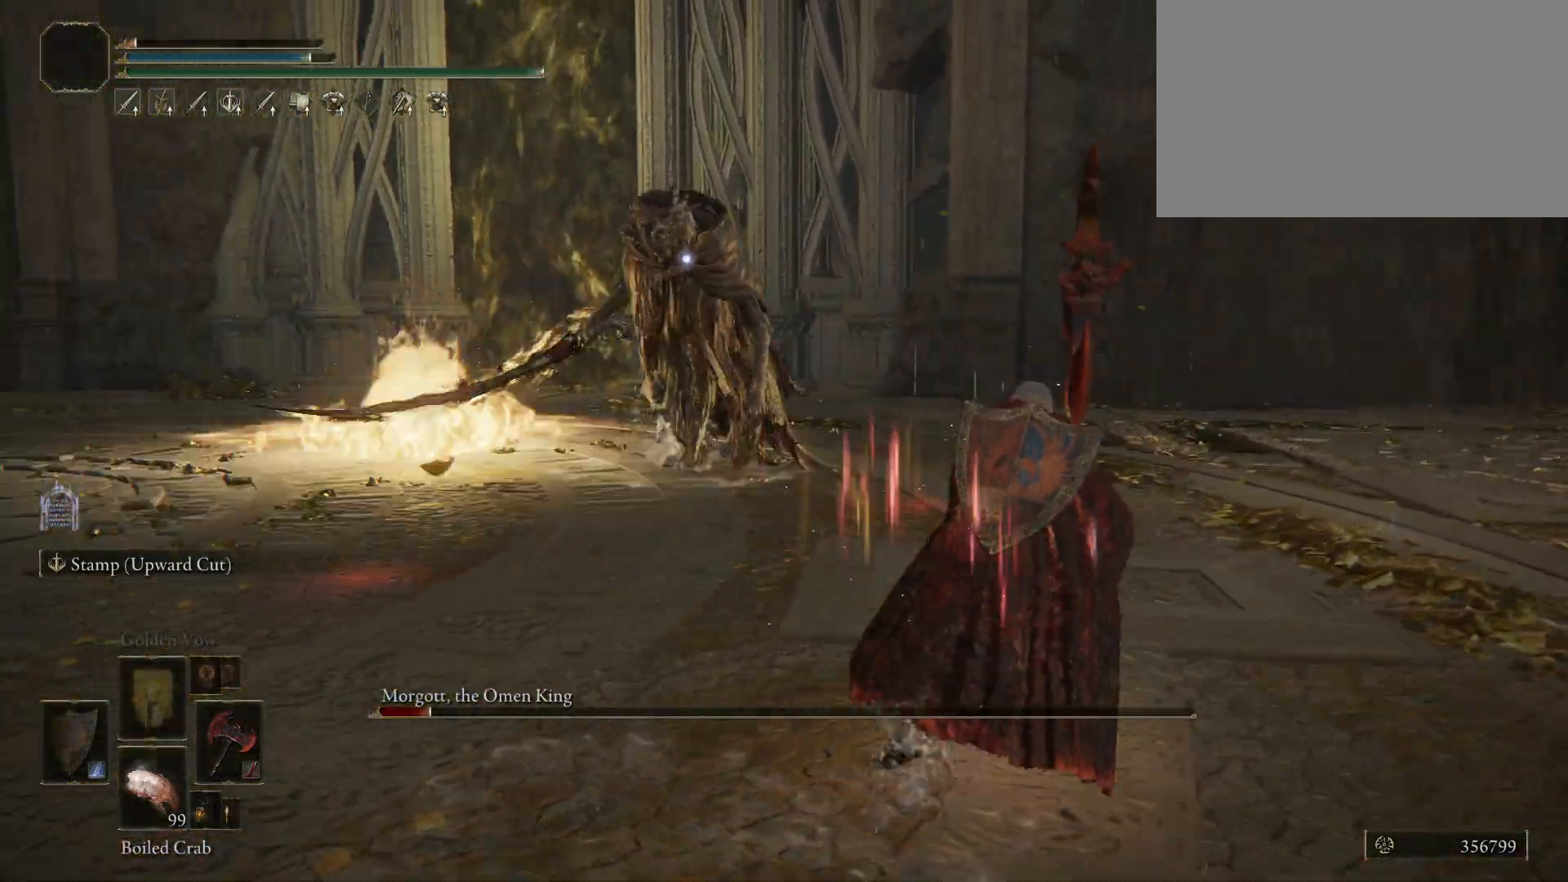
{"keys": [], "mouse": [], "events": [[133, "d", "up"], [133, "w", "up"]]}
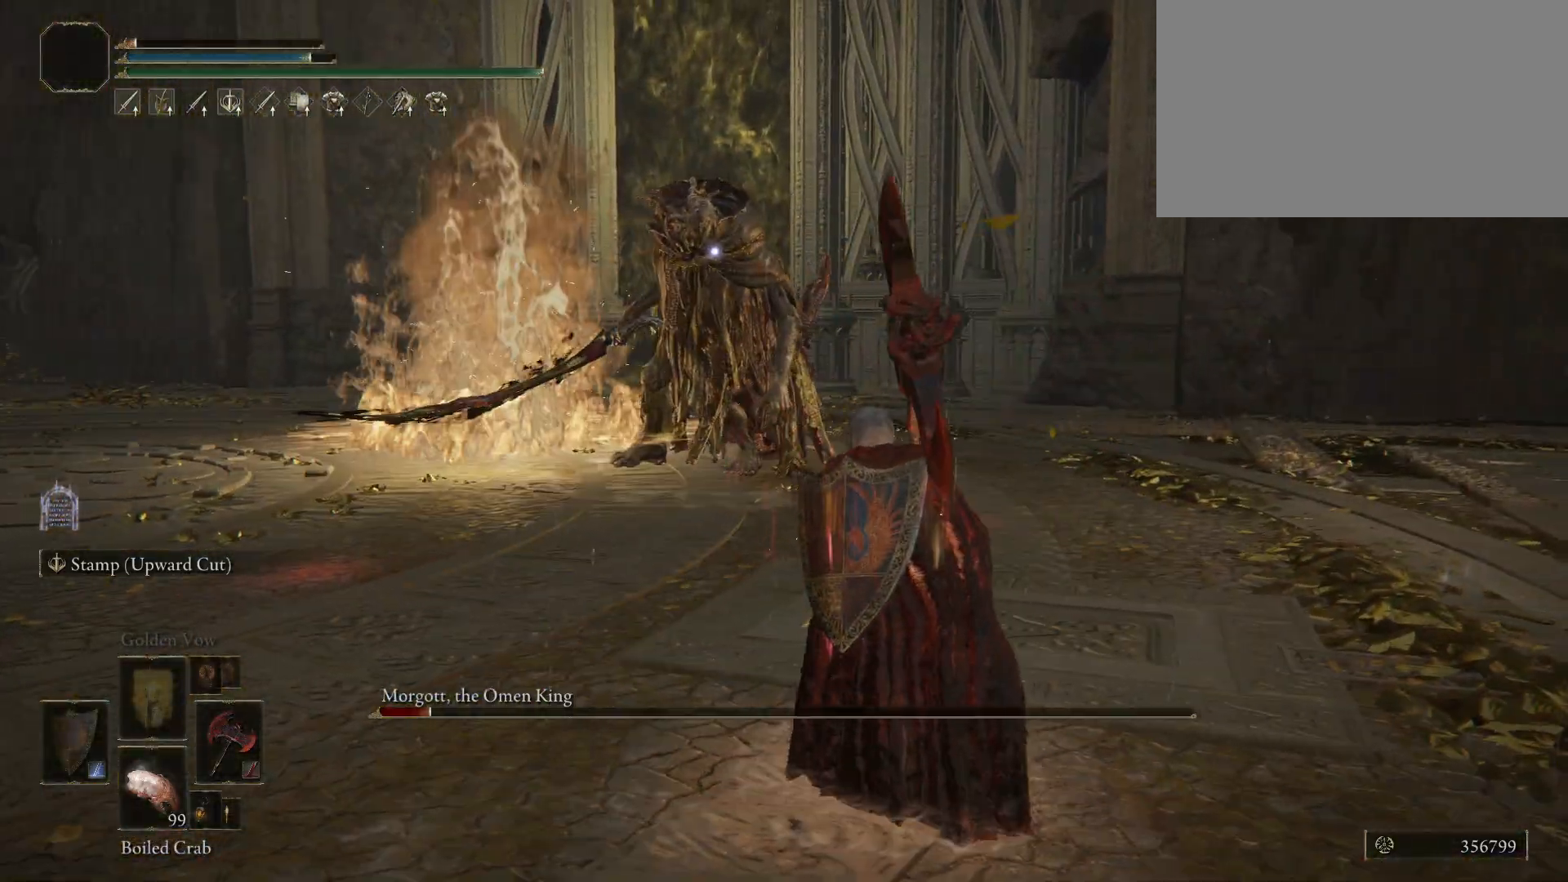
{"keys": [], "mouse": [], "events": []}
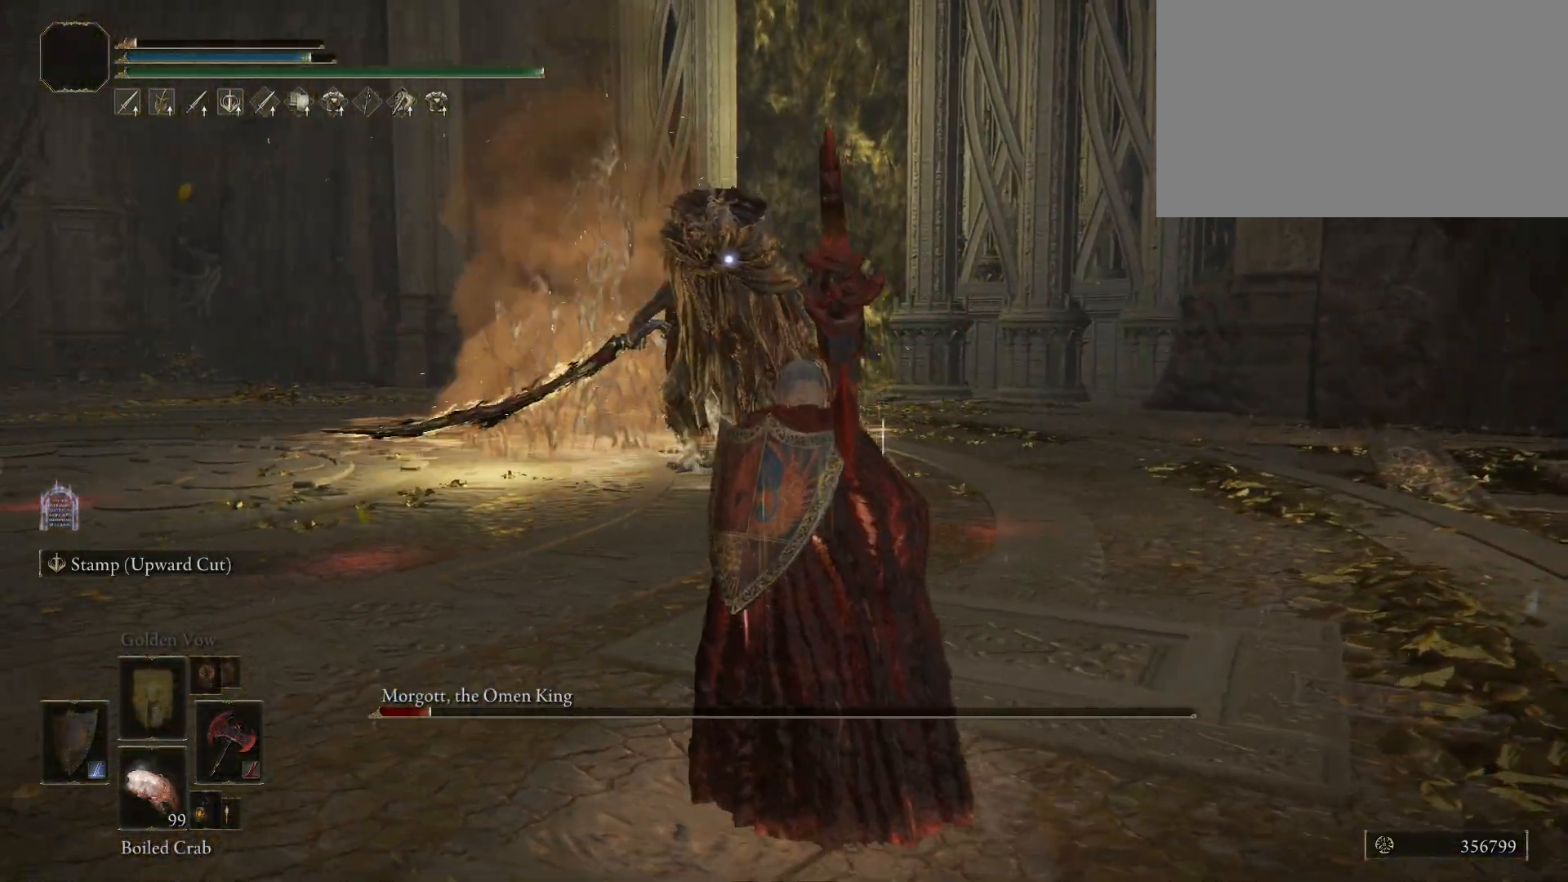
{"keys": [], "mouse": [], "events": []}
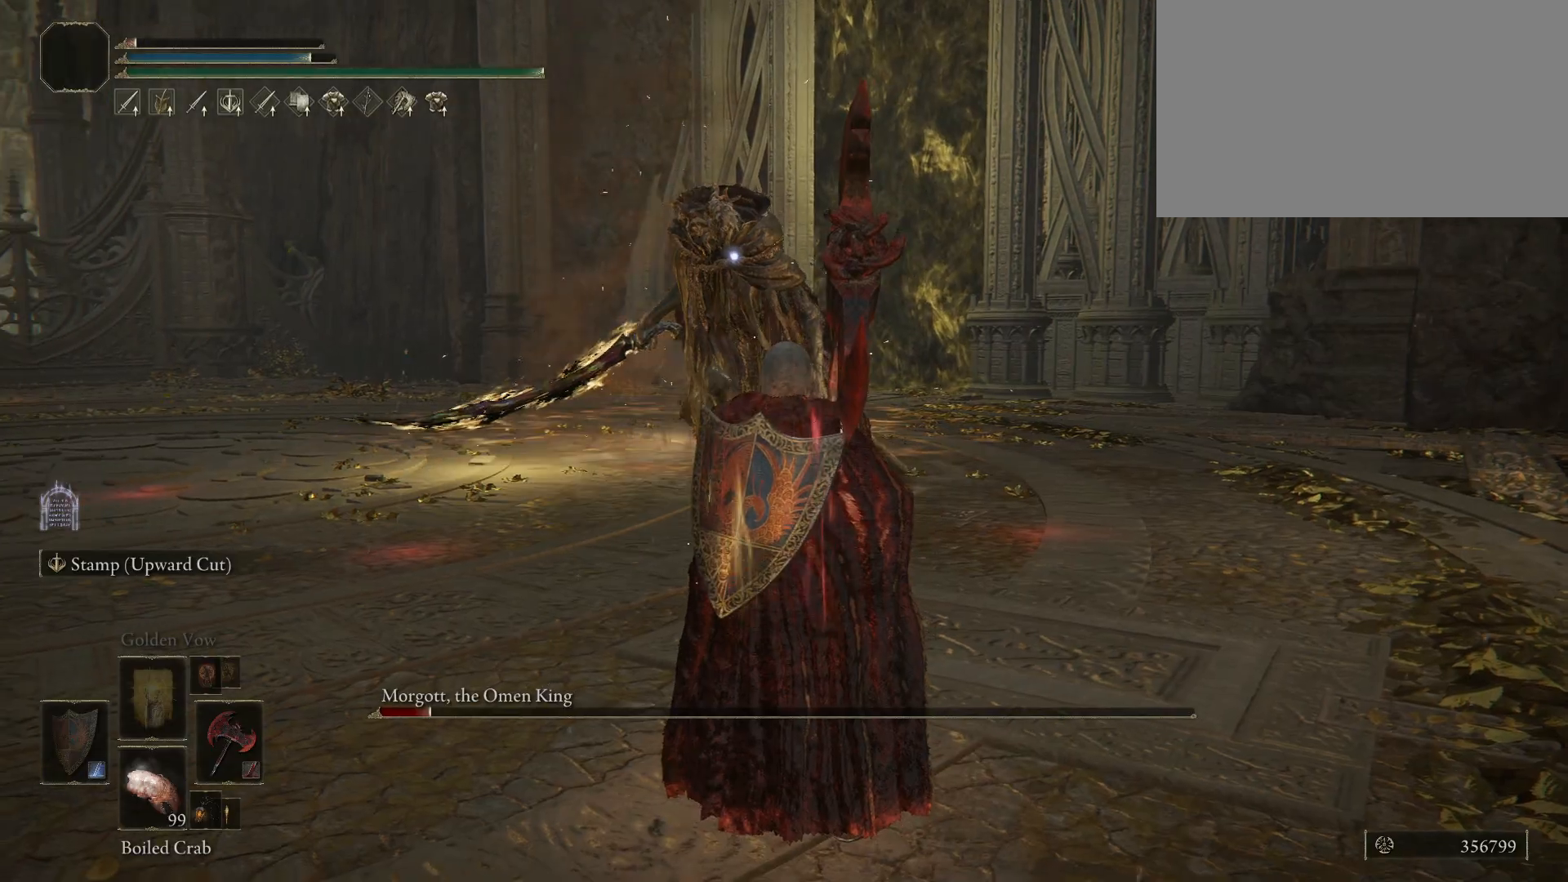
{"keys": [], "mouse": [], "events": []}
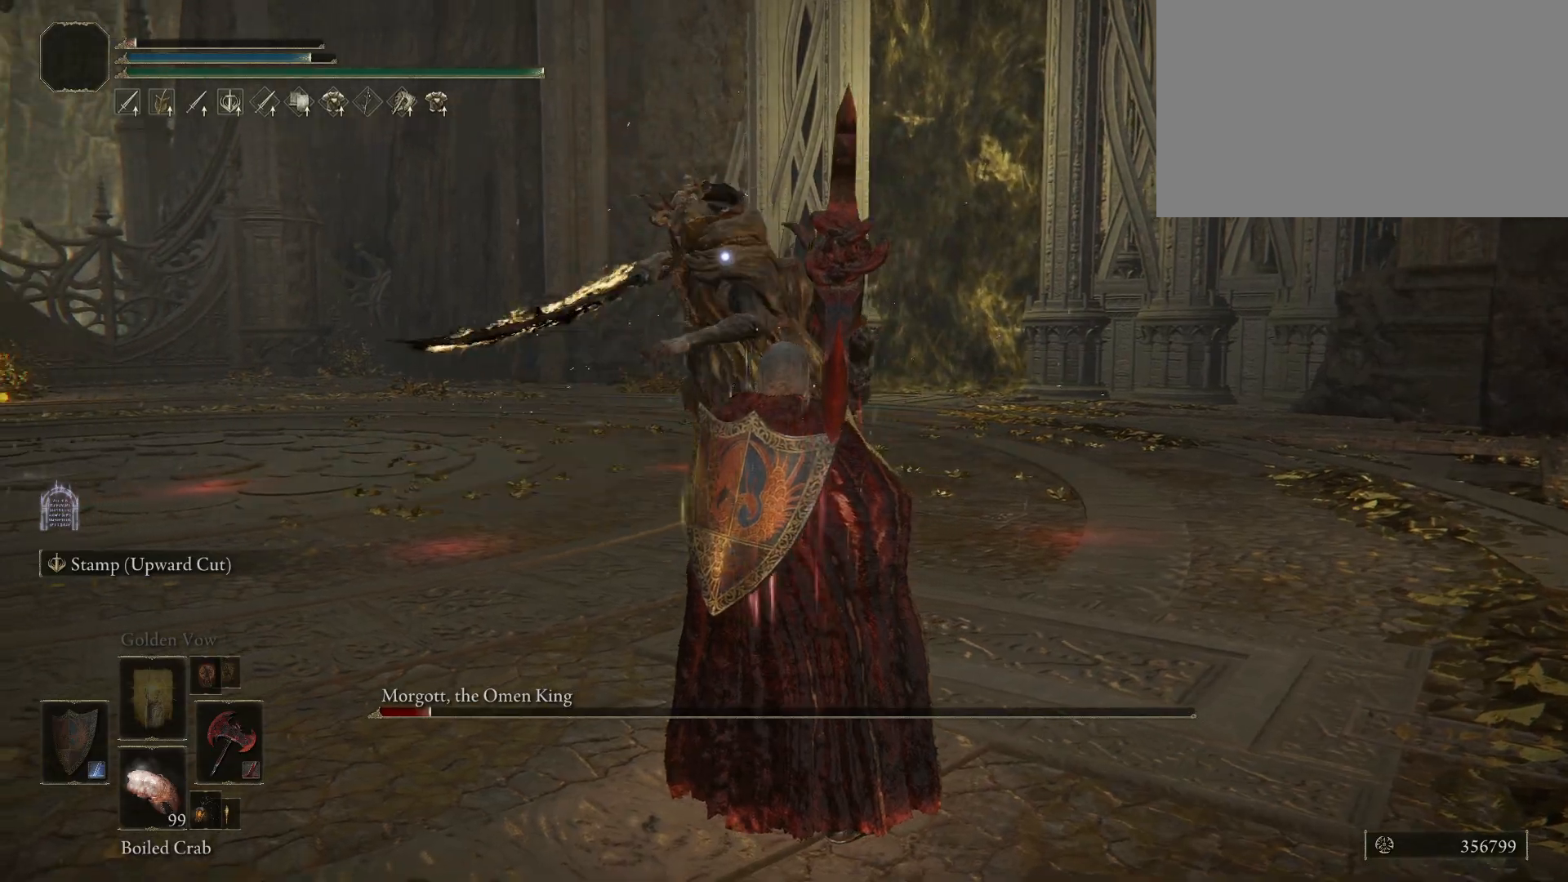
{"keys": [], "mouse": [], "events": []}
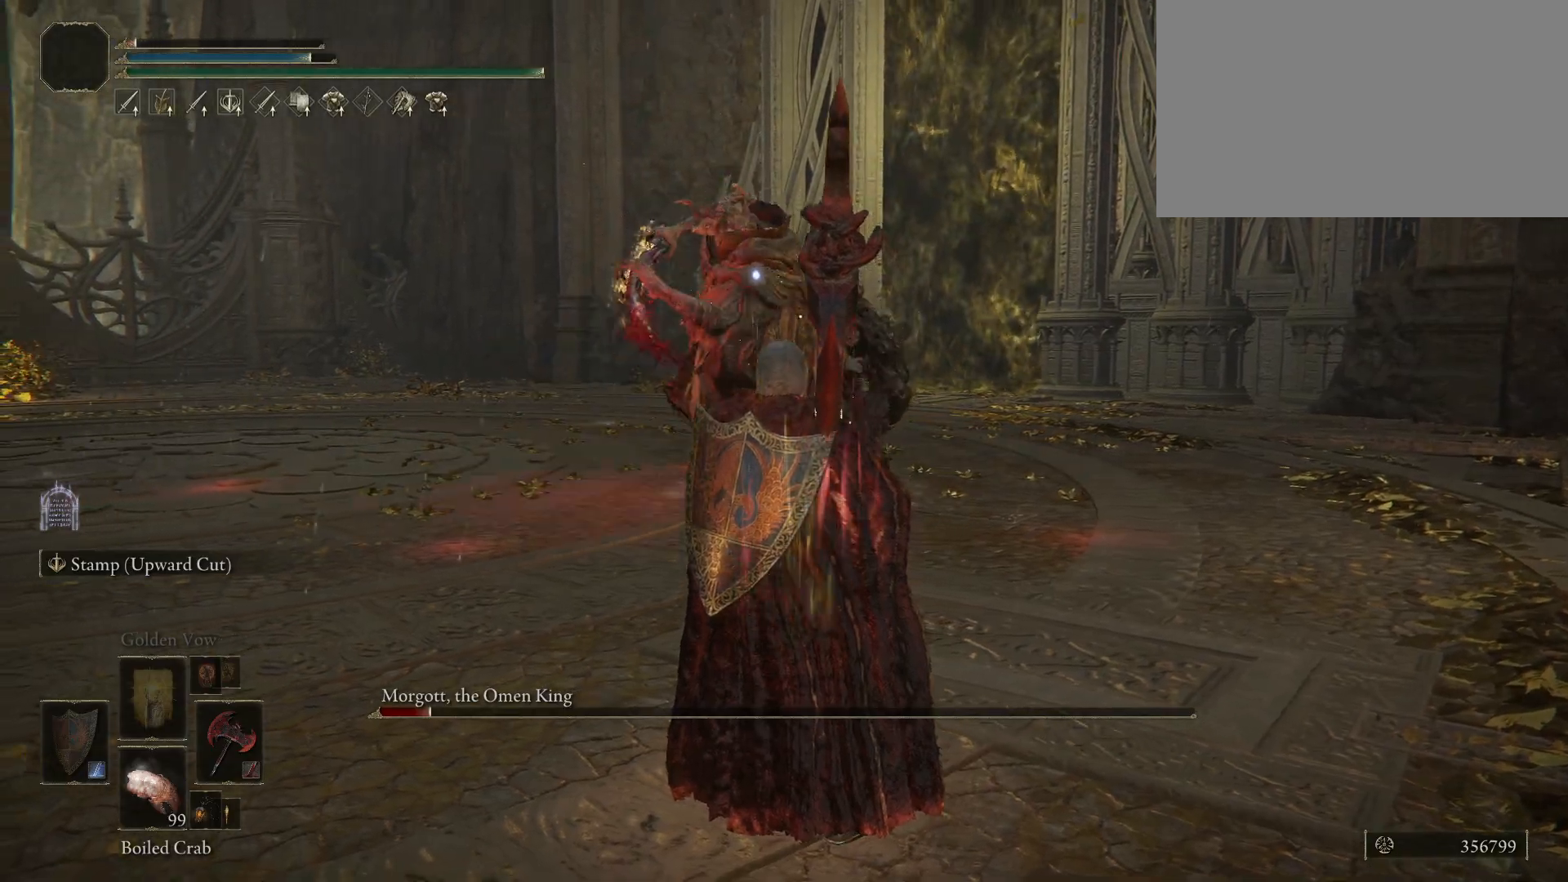
{"keys": [], "mouse": [], "events": []}
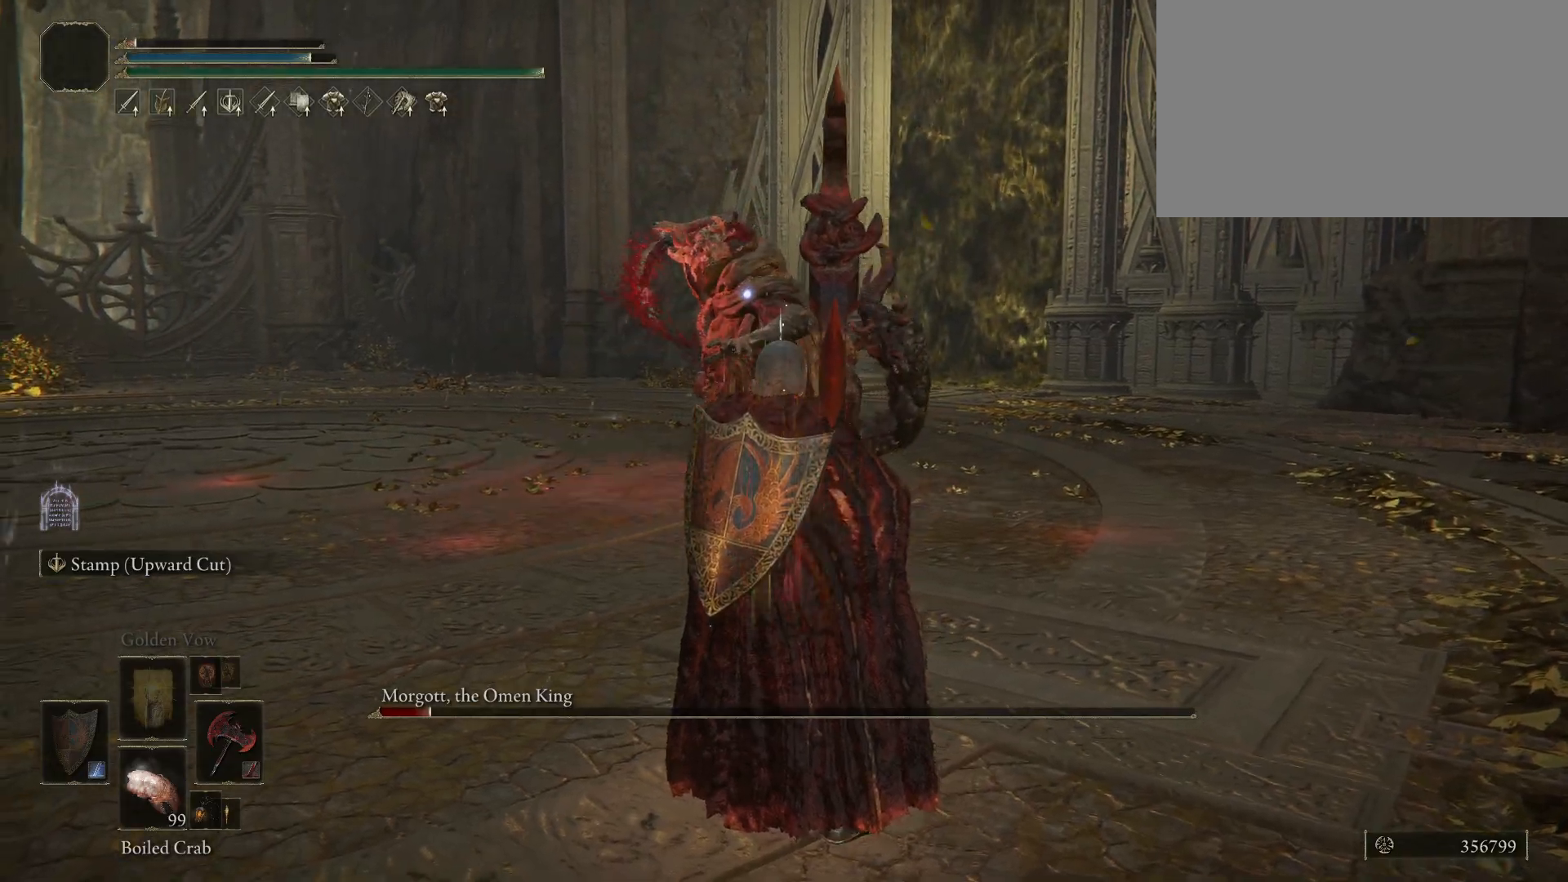
{"keys": [], "mouse": [], "events": []}
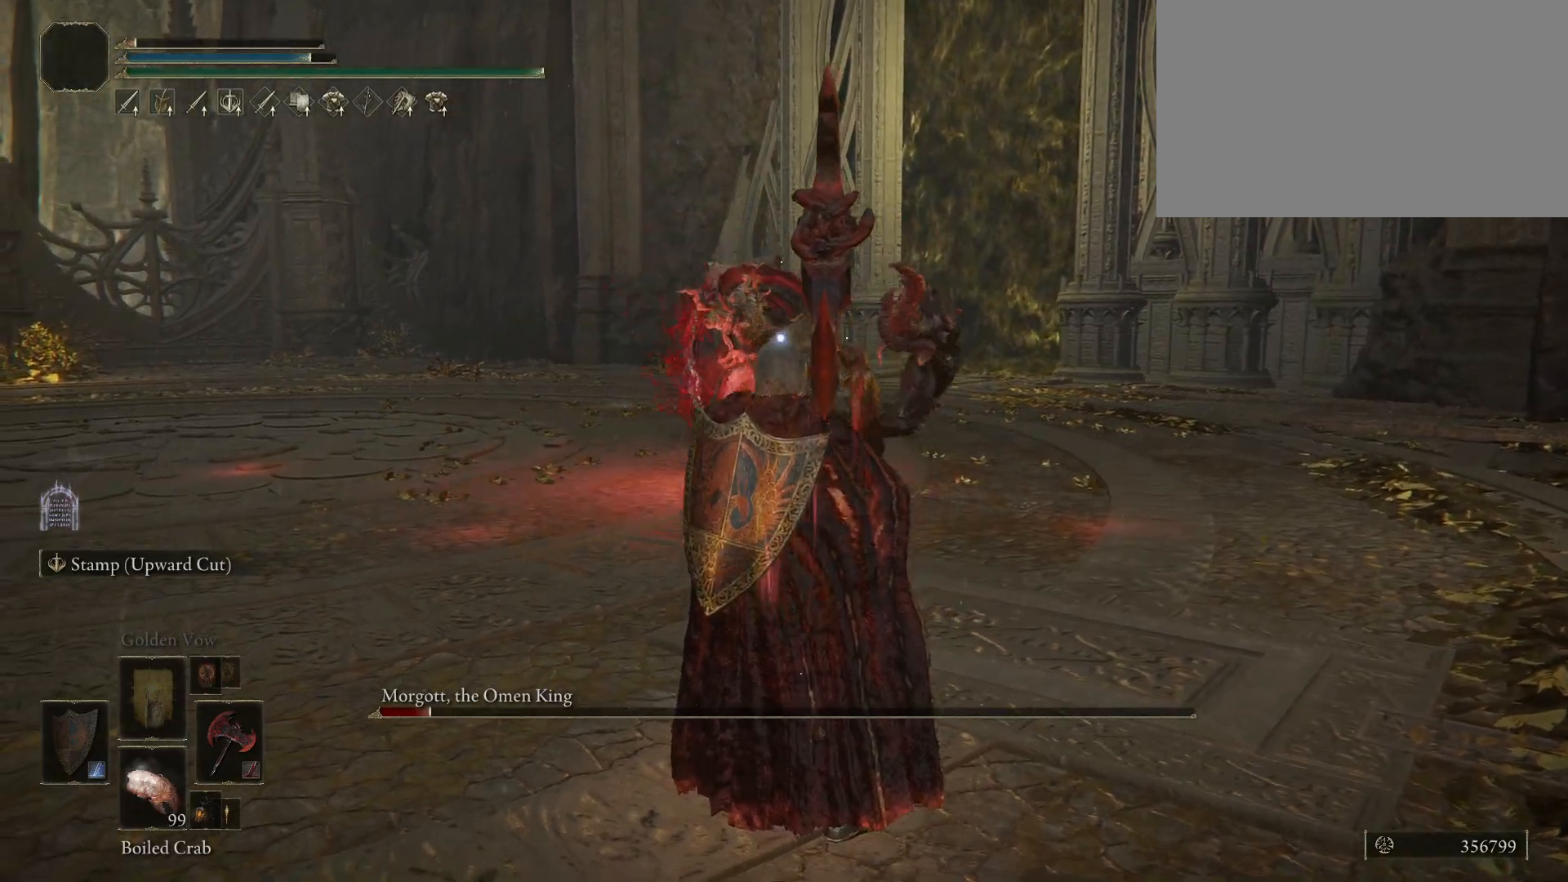
{"keys": ["w"], "mouse": [], "events": [[200, "w", "down"], [383, "space", "down"], [483, "space", "up"]]}
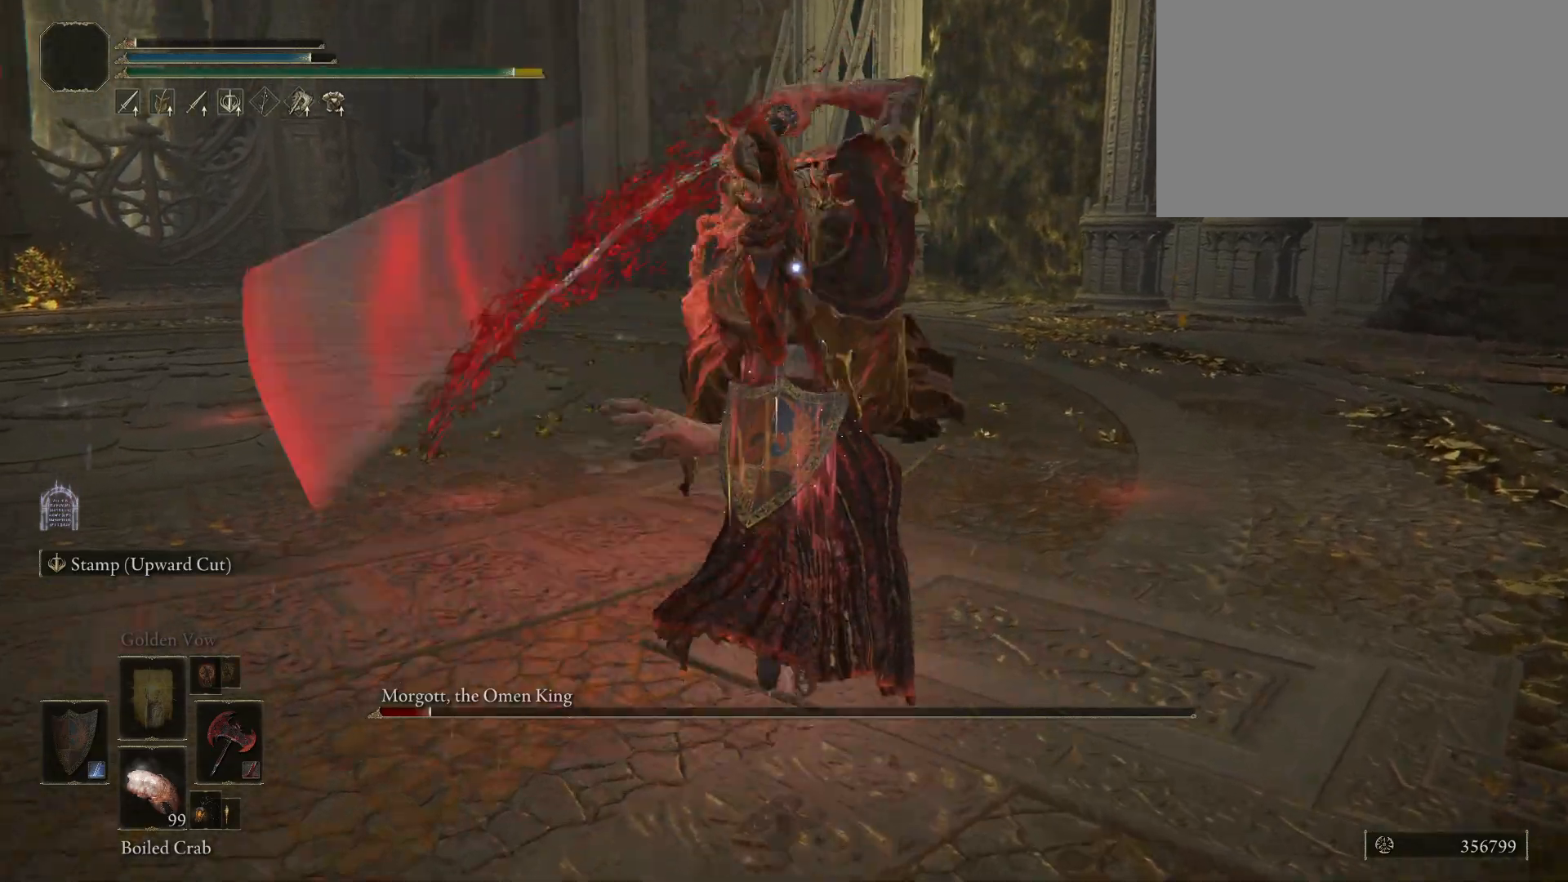
{"keys": ["shift"], "mouse": [], "events": [[450, "shift", "down"], [483, "w", "up"]]}
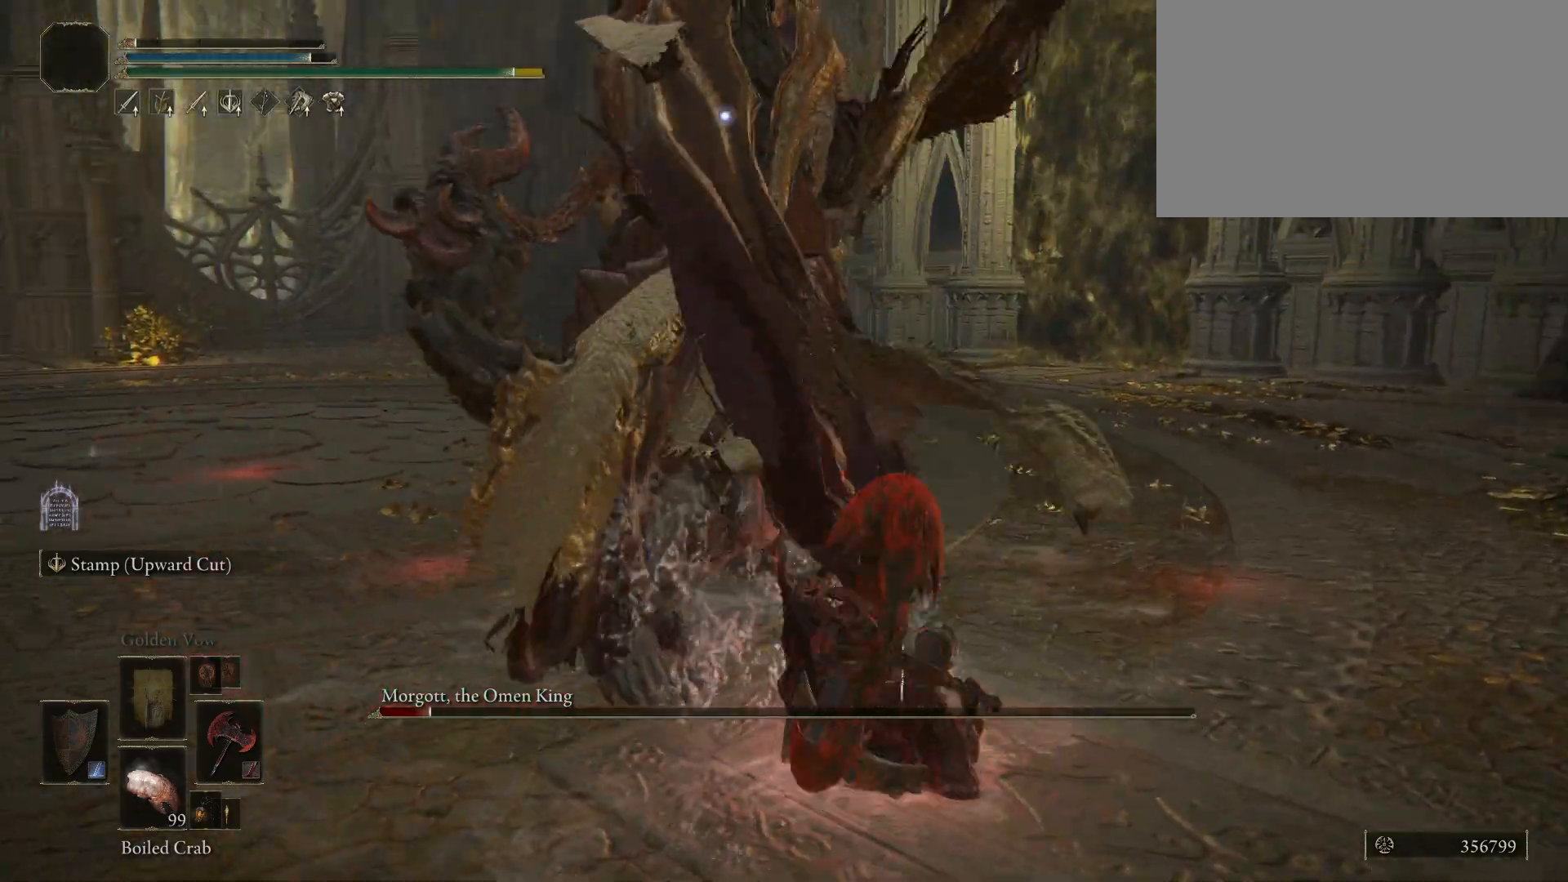
{"keys": ["shift"], "mouse": ["left", "right"], "events": [[183, "mouse_right", "down"], [417, "mouse_left", "down"]]}